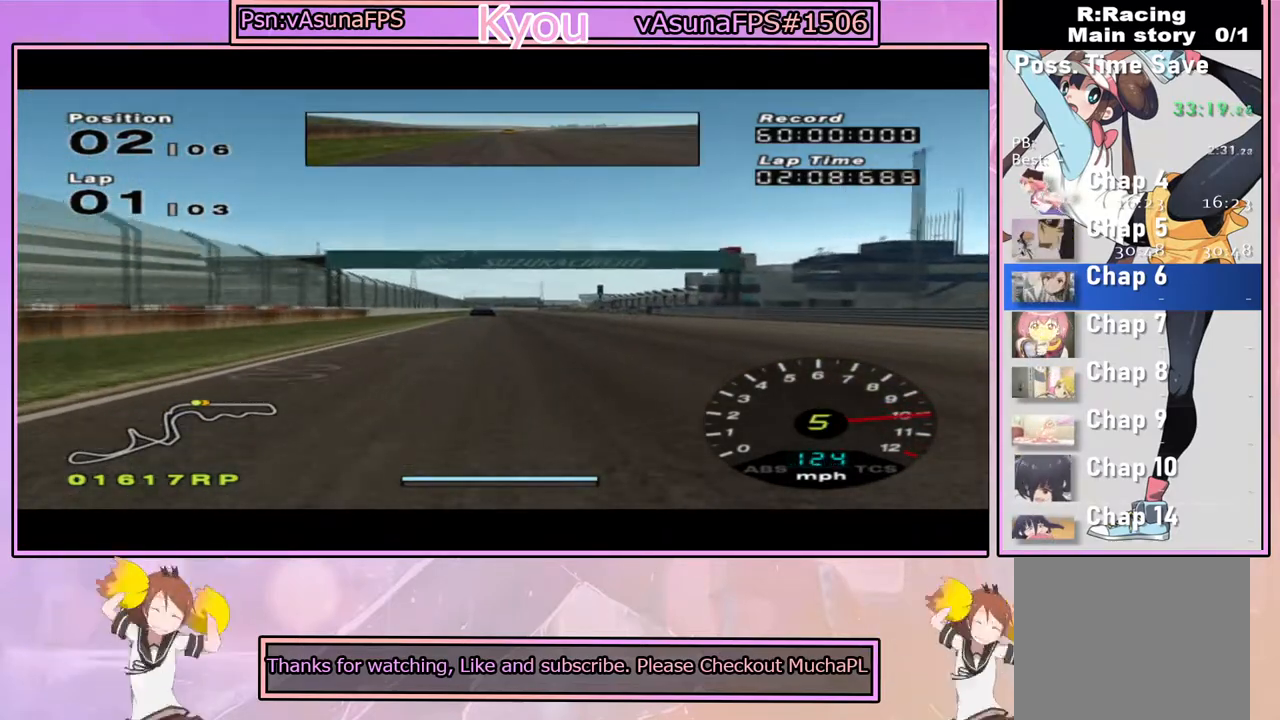
Gameplay with a controller (PlayStation layout); each line is a JSON object with the inputs held at the frame after it (dt_ms = milliseconds from this image to that frame). "events" lists button and stick changes between this image and that frame as [ms after this image, input, new state], when the widget could be followed in between.
{"dt_ms": 500, "buttons": ["CROSS"], "left_stick": "center", "right_stick": "center", "events": []}
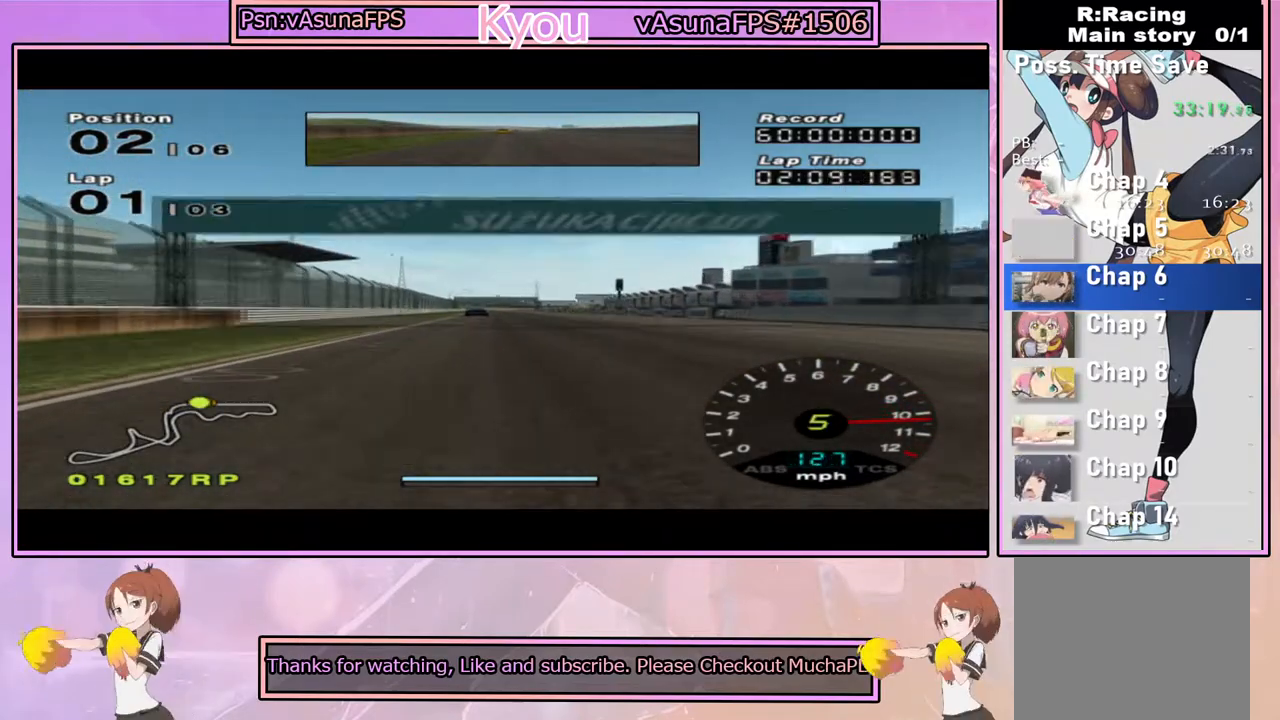
{"dt_ms": 500, "buttons": ["CROSS"], "left_stick": "center", "right_stick": "center", "events": [[167, "left_stick", "left"], [267, "left_stick", "center"]]}
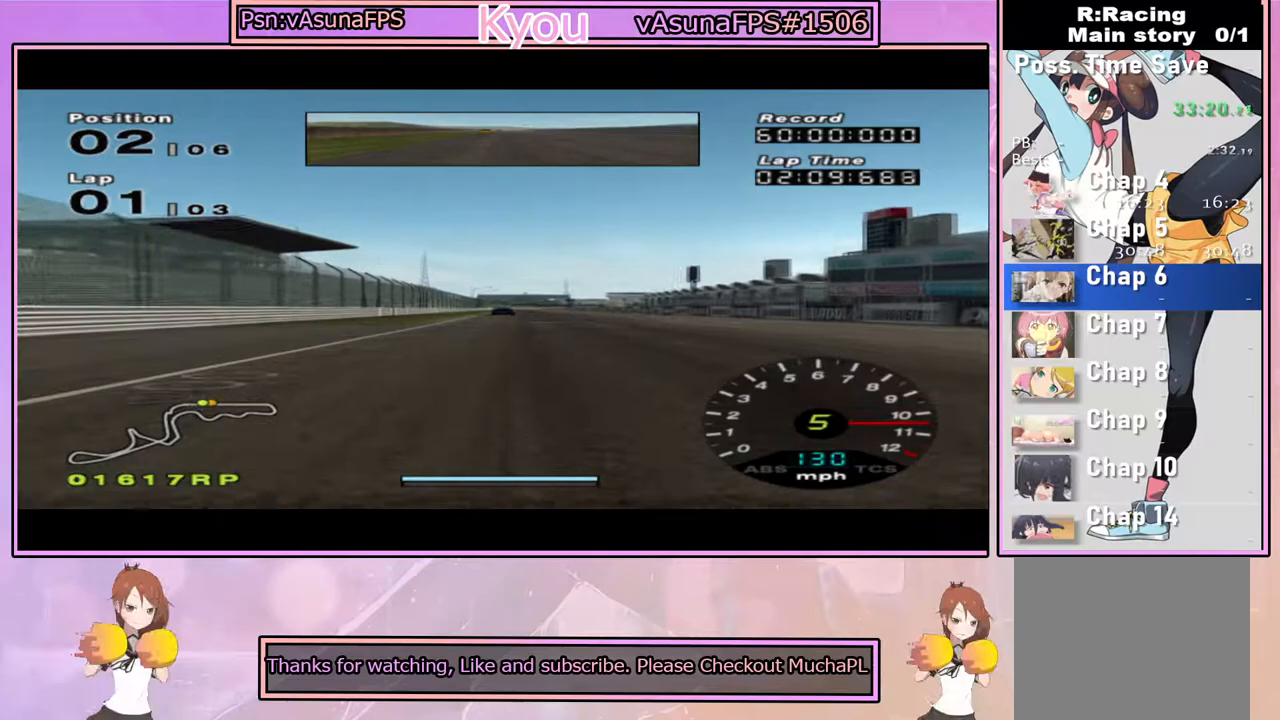
{"dt_ms": 500, "buttons": ["CROSS"], "left_stick": "center", "right_stick": "center", "events": [[250, "left_stick", "right"], [300, "left_stick", "center"]]}
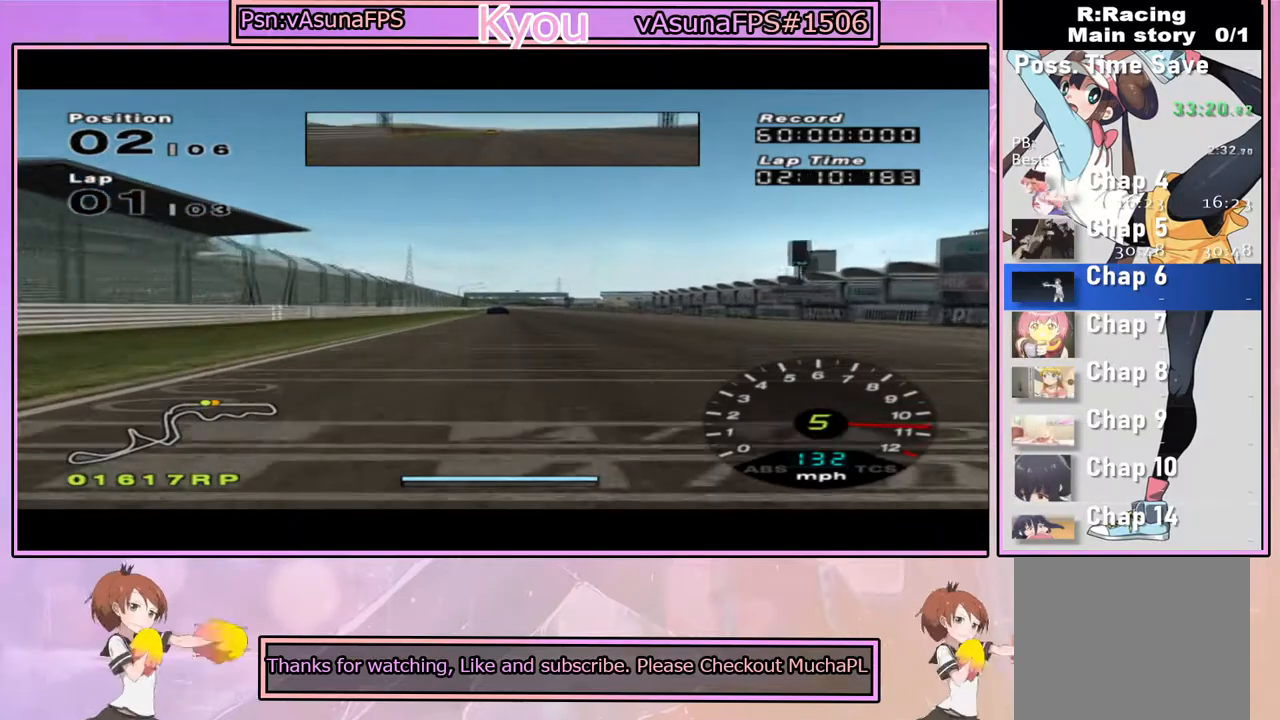
{"dt_ms": 500, "buttons": ["CROSS"], "left_stick": "center", "right_stick": "center", "events": []}
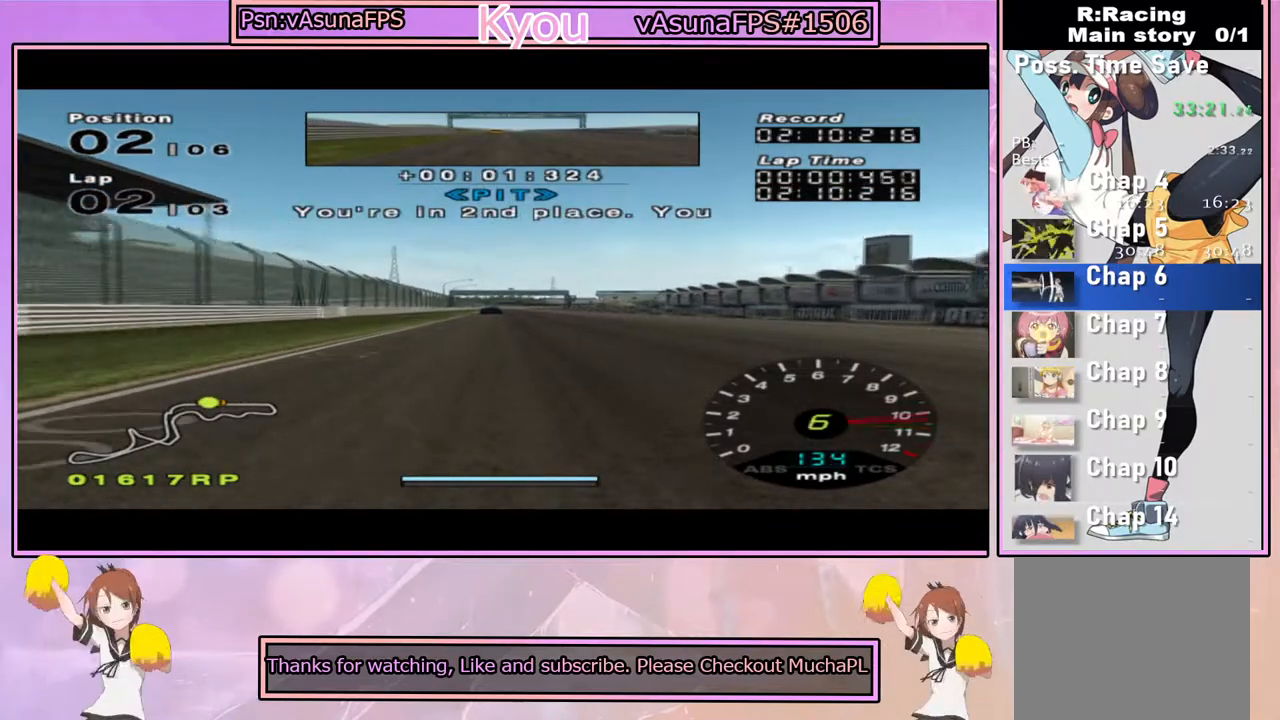
{"dt_ms": 500, "buttons": ["CROSS"], "left_stick": "center", "right_stick": "center", "events": []}
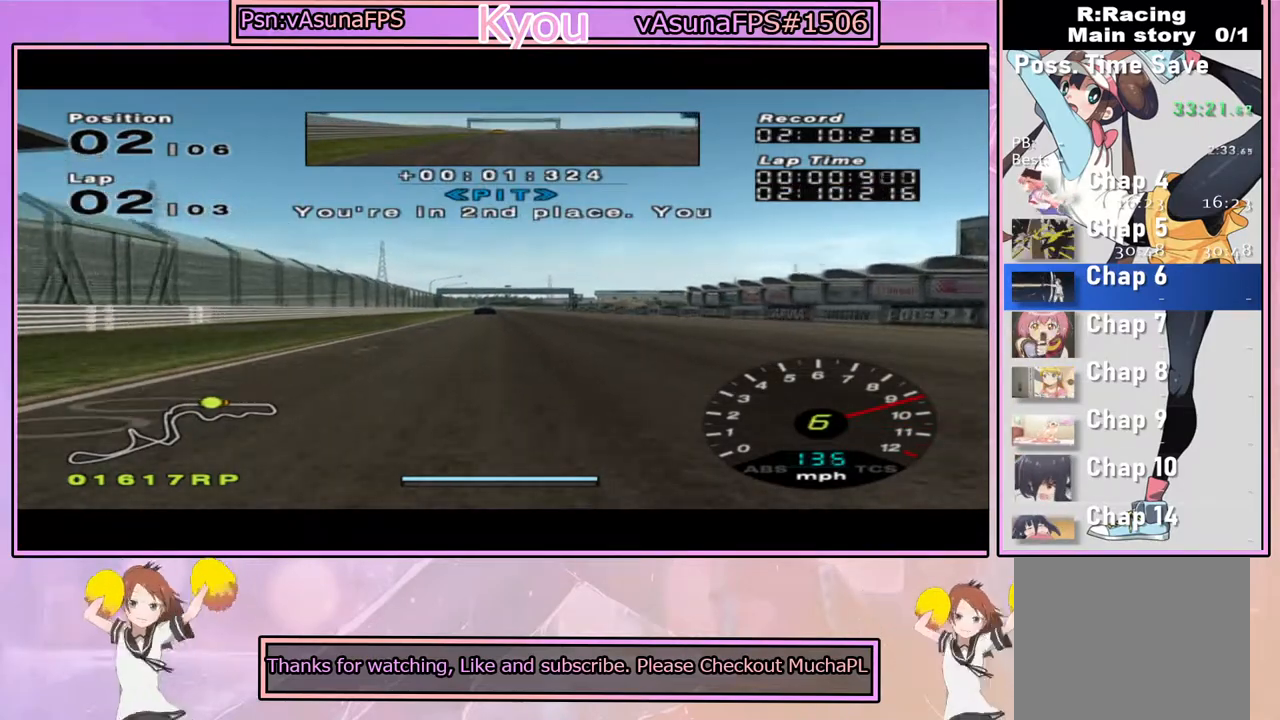
{"dt_ms": 500, "buttons": ["CROSS"], "left_stick": "center", "right_stick": "center", "events": []}
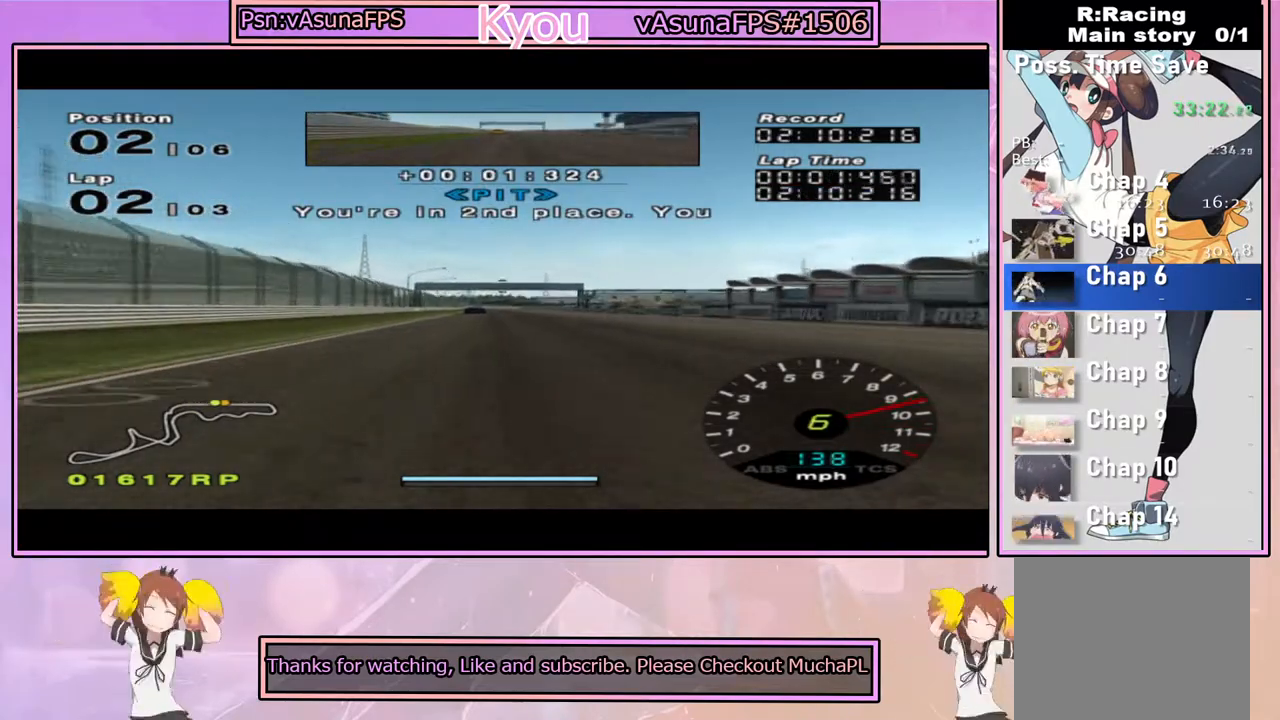
{"dt_ms": 500, "buttons": ["CROSS"], "left_stick": "center", "right_stick": "center", "events": []}
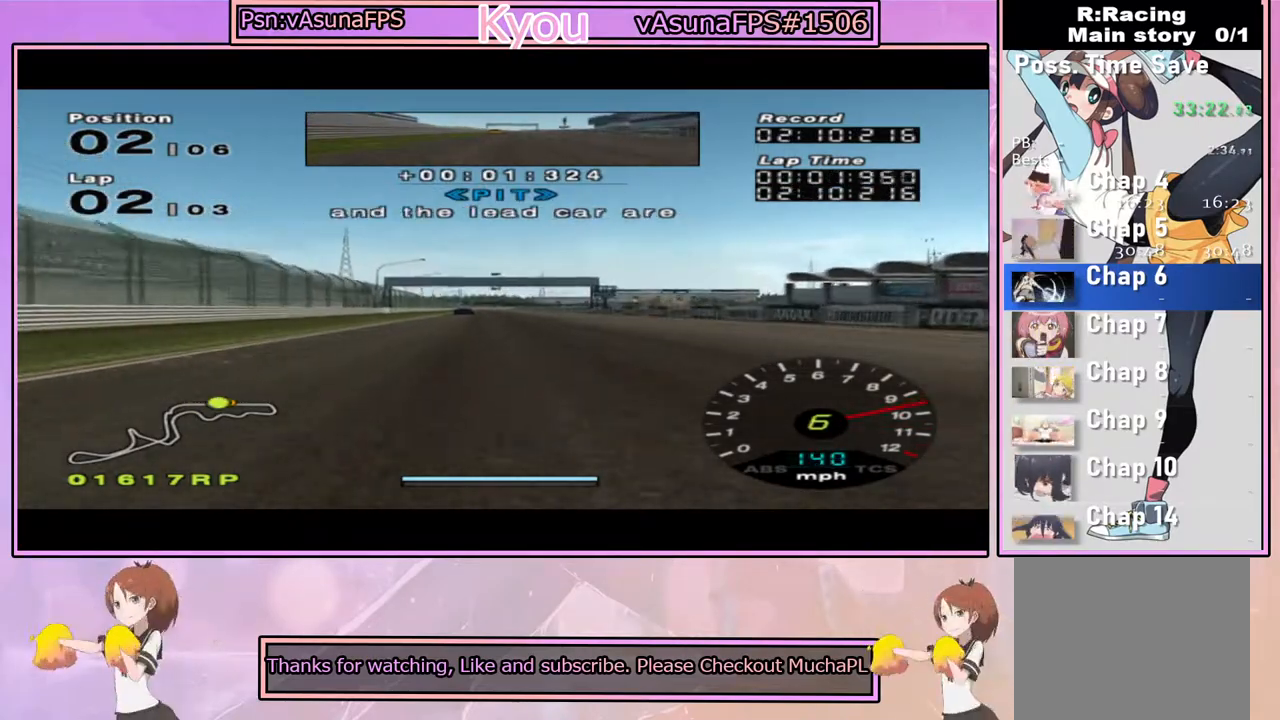
{"dt_ms": 500, "buttons": ["CROSS"], "left_stick": "center", "right_stick": "center", "events": []}
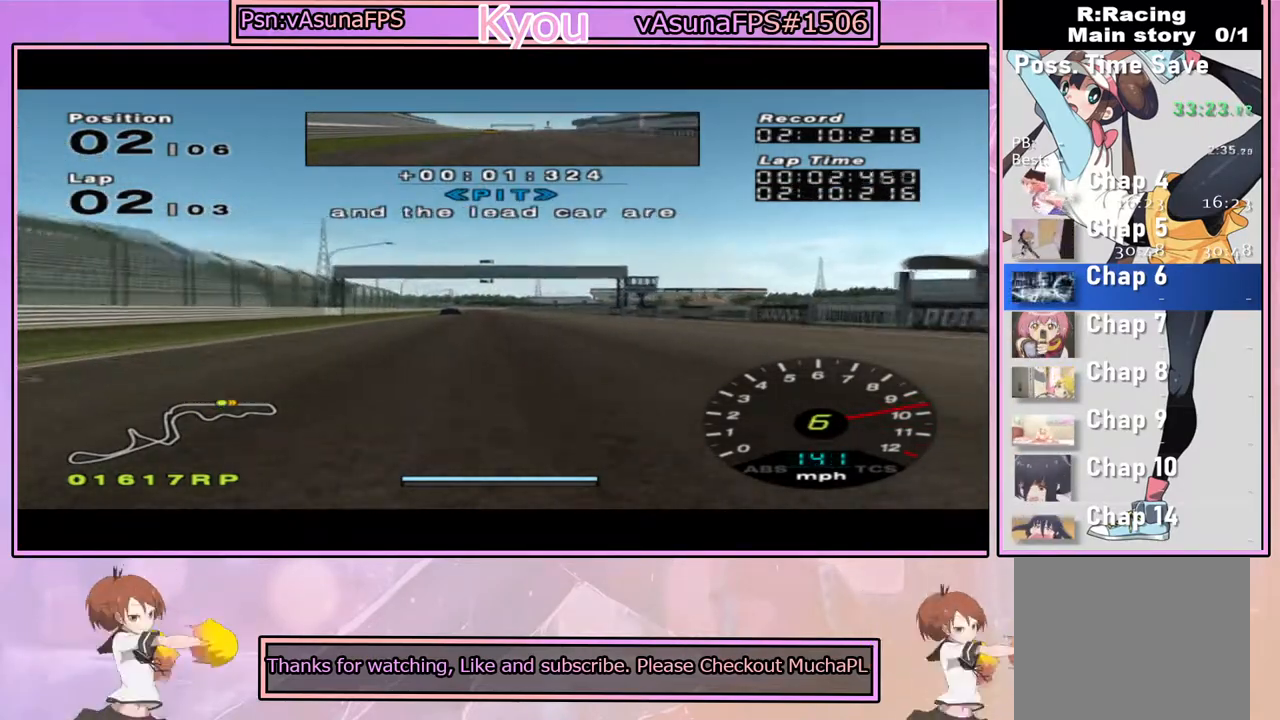
{"dt_ms": 500, "buttons": ["CROSS"], "left_stick": "center", "right_stick": "center", "events": []}
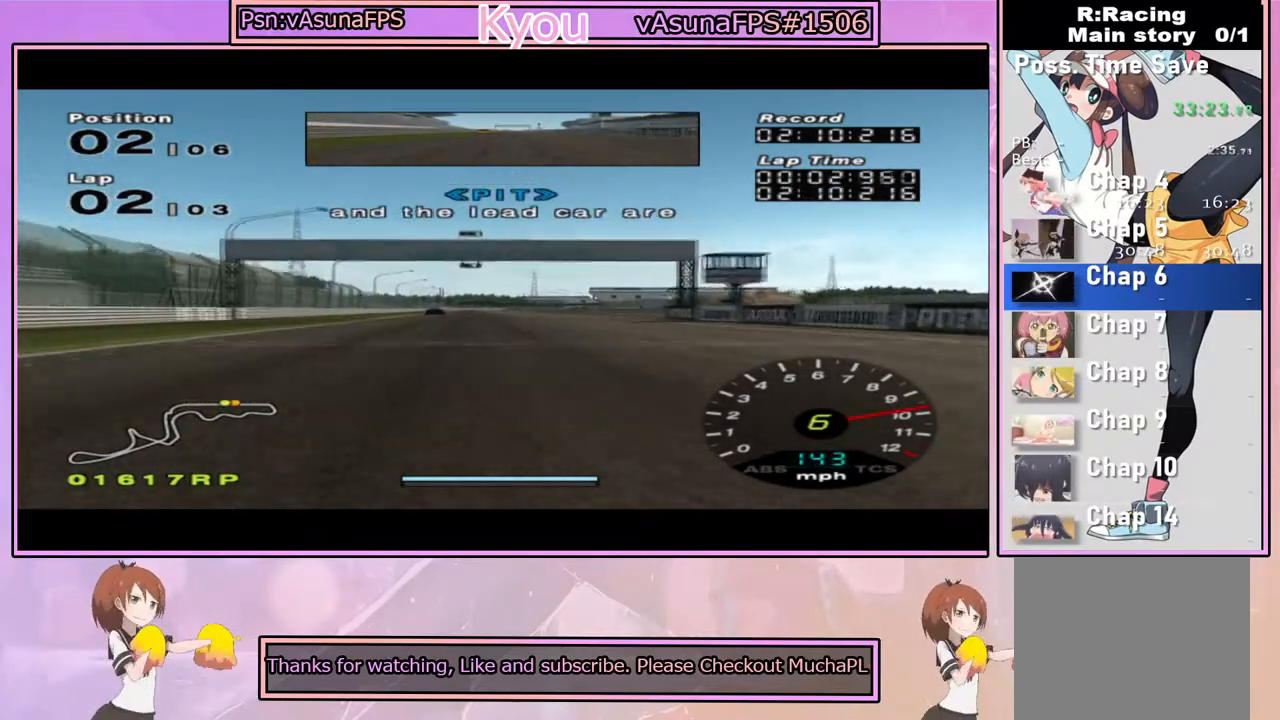
{"dt_ms": 500, "buttons": ["CROSS"], "left_stick": "center", "right_stick": "center", "events": [[100, "left_stick", "left"], [233, "left_stick", "center"]]}
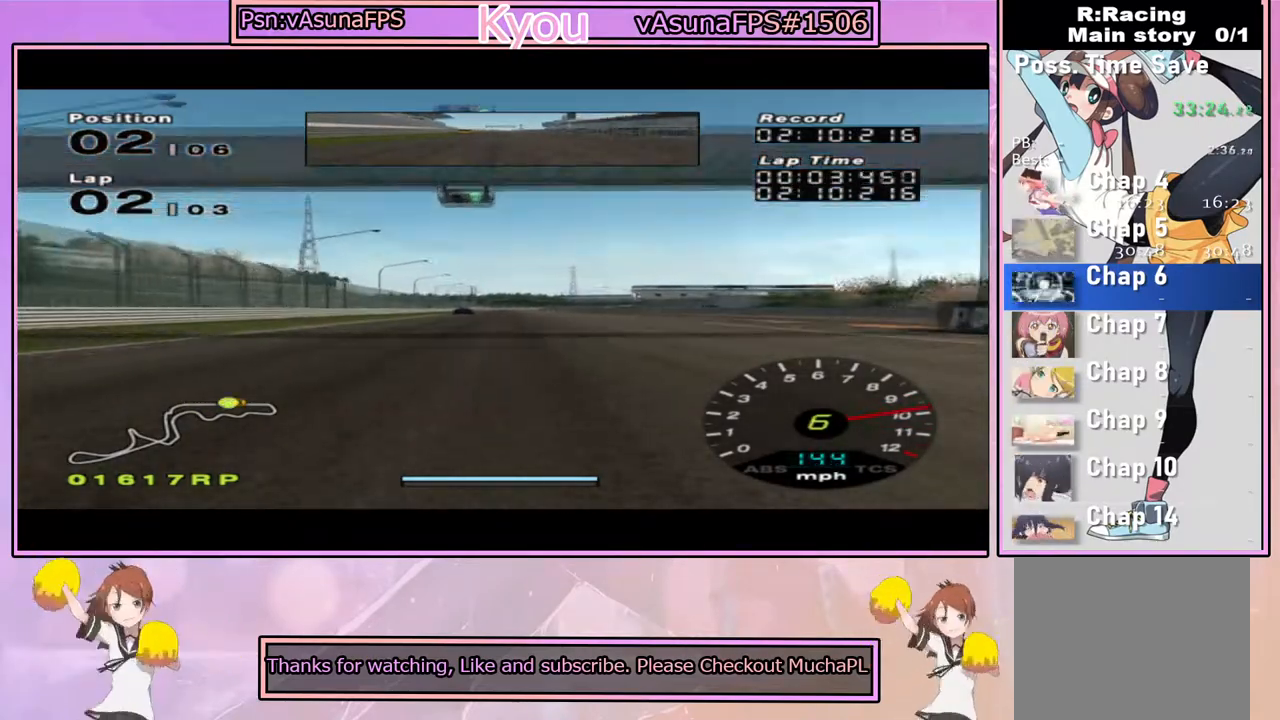
{"dt_ms": 500, "buttons": ["CROSS"], "left_stick": "center", "right_stick": "center", "events": [[300, "left_stick", "left"], [417, "left_stick", "center"]]}
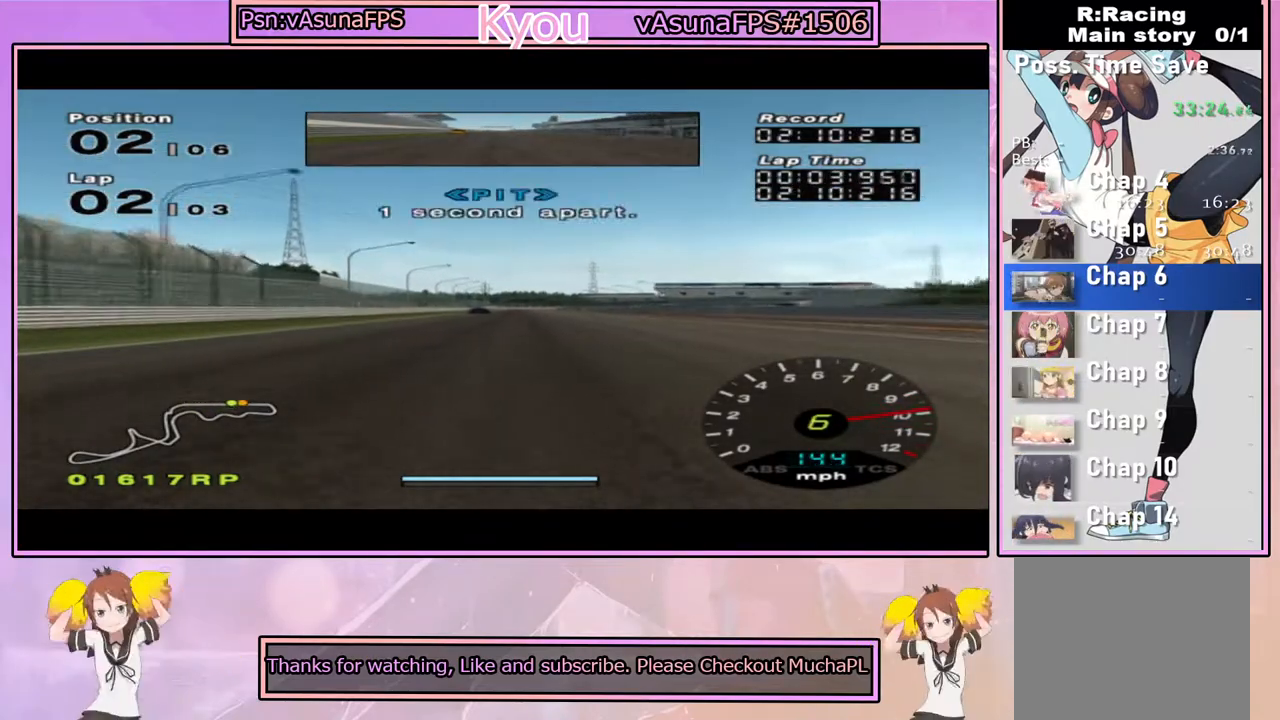
{"dt_ms": 500, "buttons": ["CROSS"], "left_stick": "center", "right_stick": "center", "events": []}
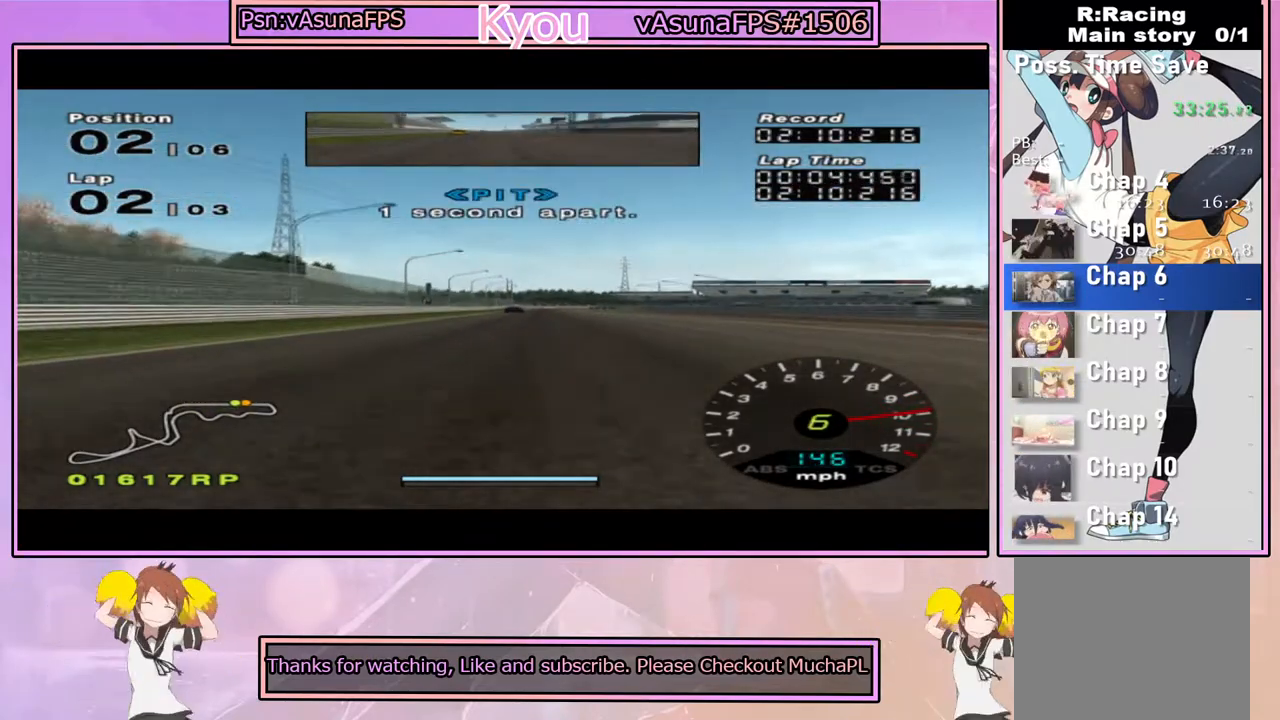
{"dt_ms": 500, "buttons": ["CROSS"], "left_stick": "center", "right_stick": "center", "events": [[150, "left_stick", "right"], [200, "left_stick", "center"]]}
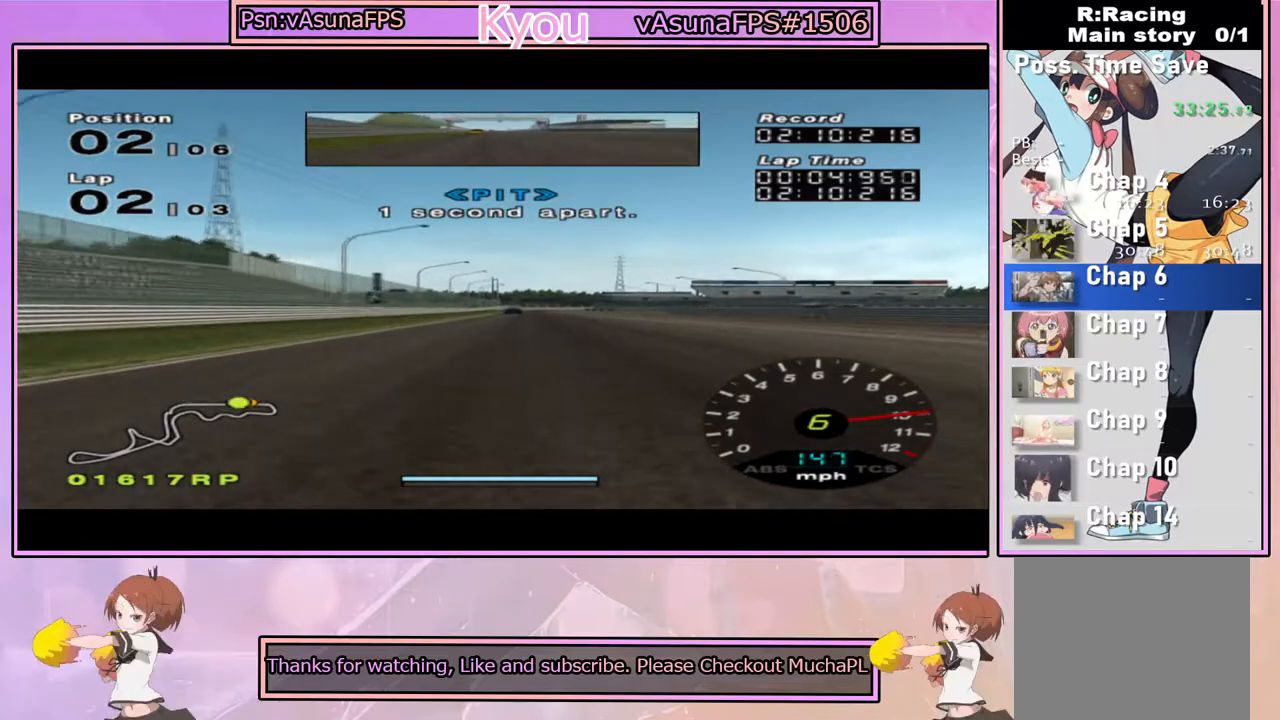
{"dt_ms": 1000, "buttons": ["CROSS"], "left_stick": "left", "right_stick": "center", "events": [[433, "left_stick", "right"], [517, "left_stick", "center"], [983, "left_stick", "left"]]}
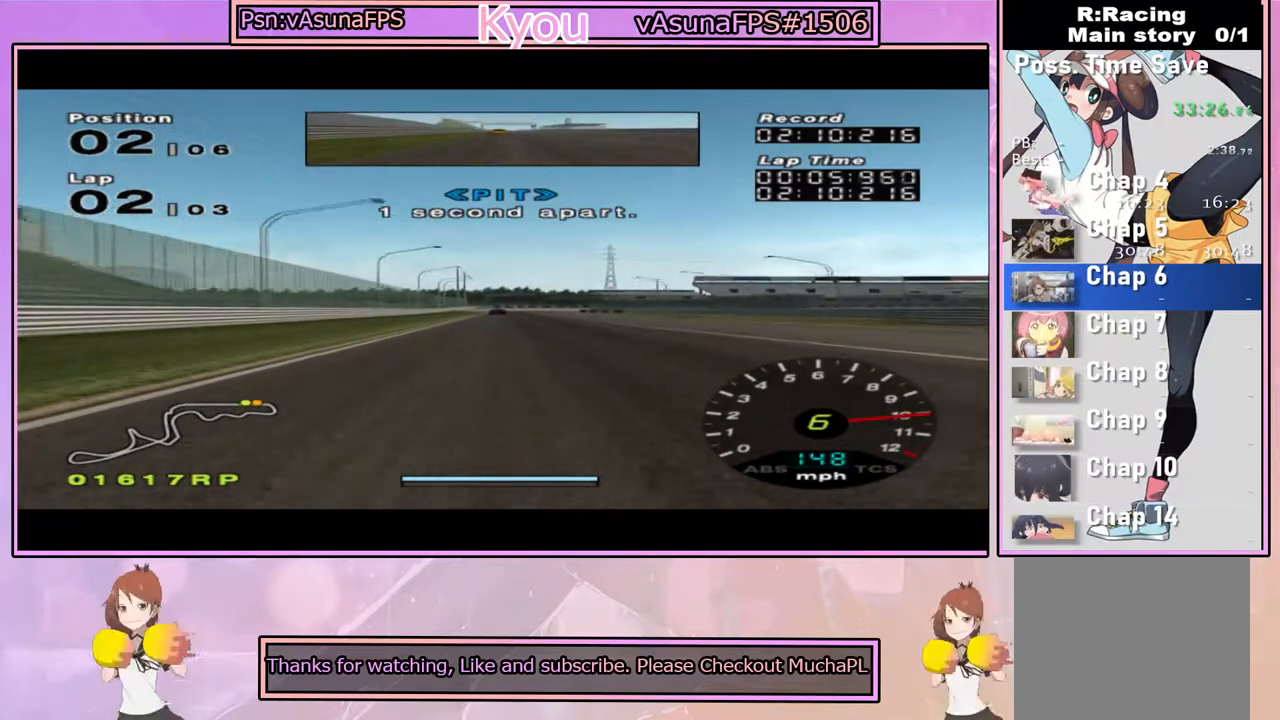
{"dt_ms": 500, "buttons": ["CROSS"], "left_stick": "center", "right_stick": "center", "events": [[33, "left_stick", "center"], [350, "left_stick", "right"], [433, "left_stick", "center"]]}
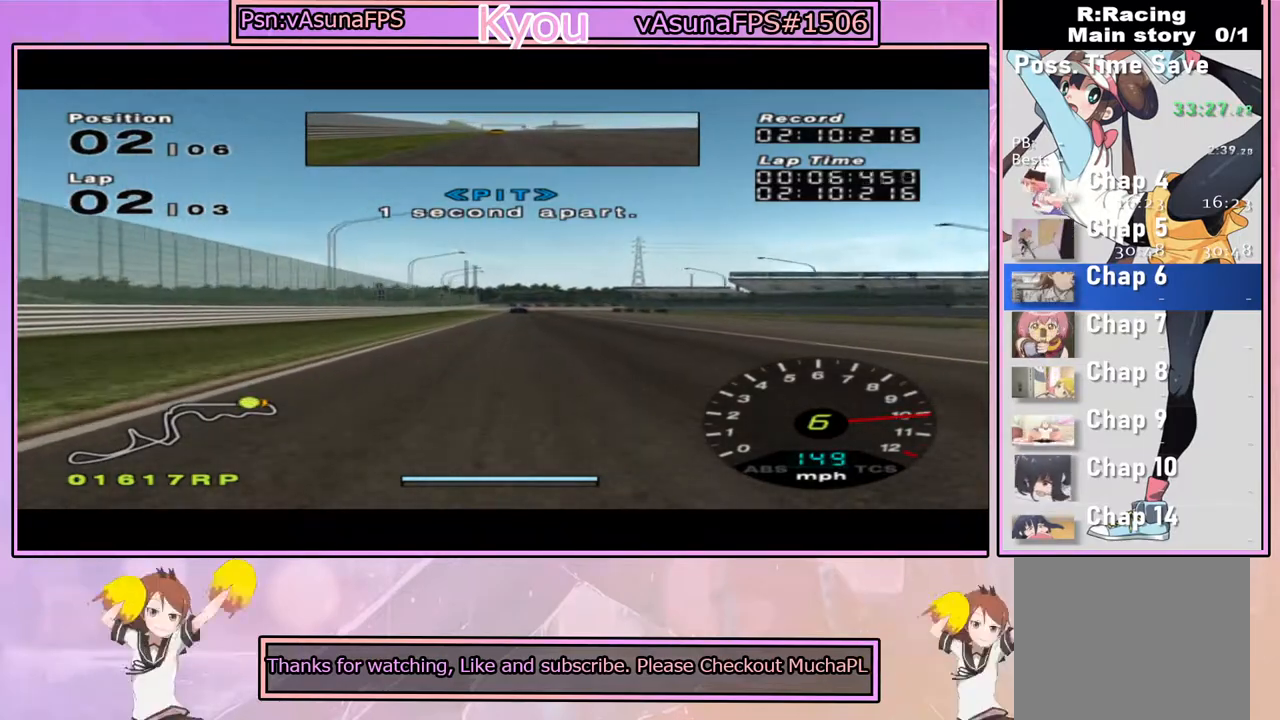
{"dt_ms": 500, "buttons": ["CROSS"], "left_stick": "center", "right_stick": "center", "events": [[250, "left_stick", "left"], [383, "left_stick", "center"]]}
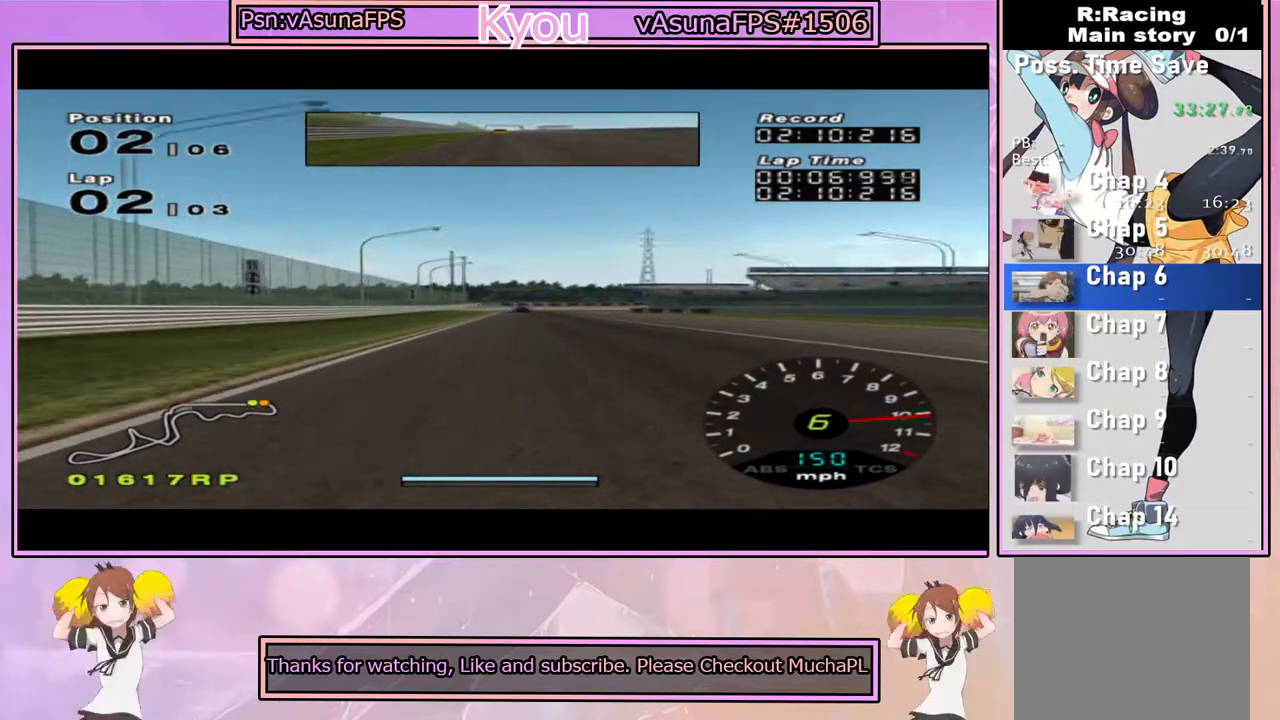
{"dt_ms": 500, "buttons": ["CROSS"], "left_stick": "center", "right_stick": "center", "events": [[200, "left_stick", "right"], [283, "left_stick", "center"]]}
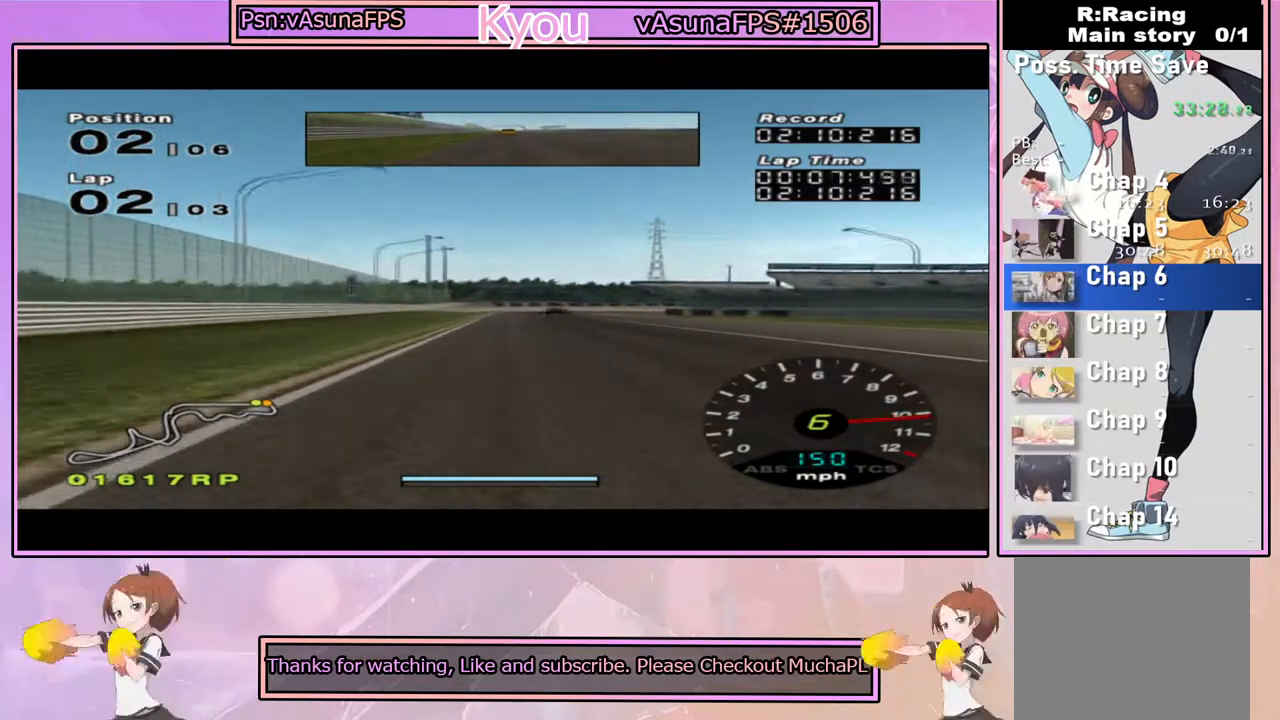
{"dt_ms": 1000, "buttons": ["SQUARE"], "left_stick": "right", "right_stick": "center", "events": [[417, "left_stick", "right"], [517, "left_stick", "center"], [567, "CROSS", "up"], [583, "SQUARE", "down"], [667, "left_stick", "right"], [800, "left_stick", "center"], [867, "SQUARE", "up"], [950, "left_stick", "right"], [1000, "SQUARE", "down"]]}
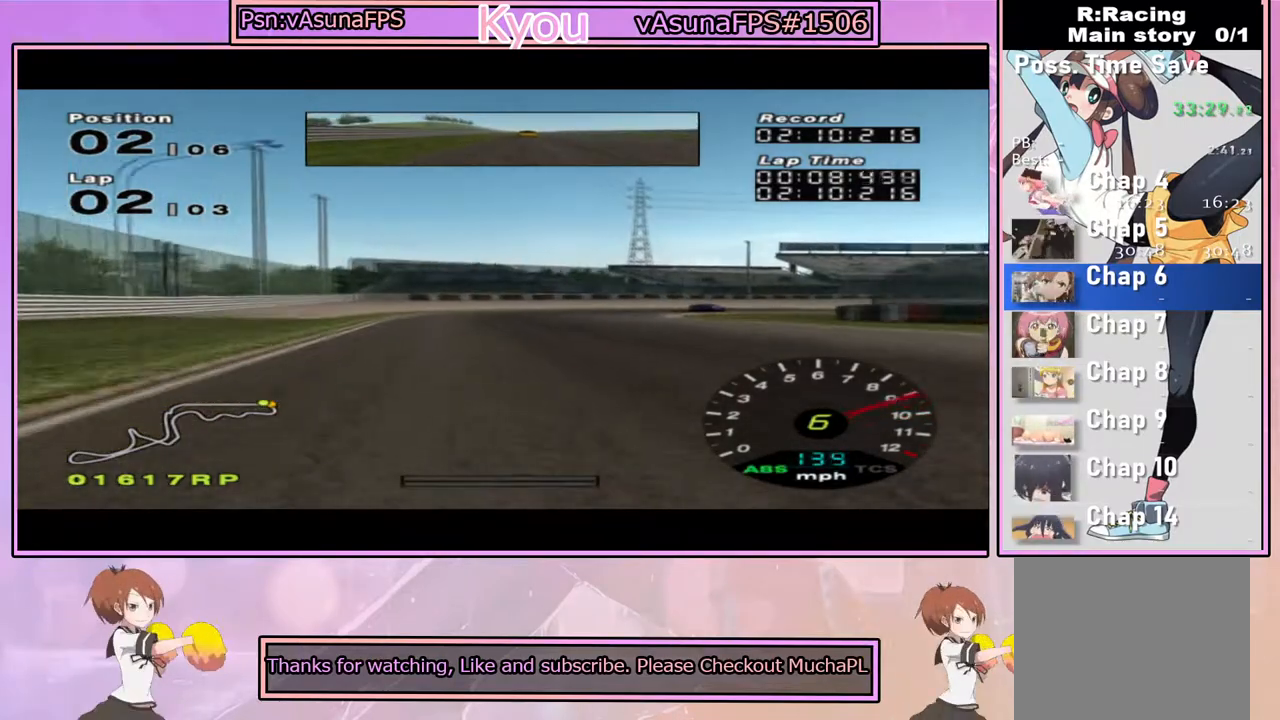
{"dt_ms": 500, "buttons": [], "left_stick": "right", "right_stick": "center", "events": [[233, "SQUARE", "up"]]}
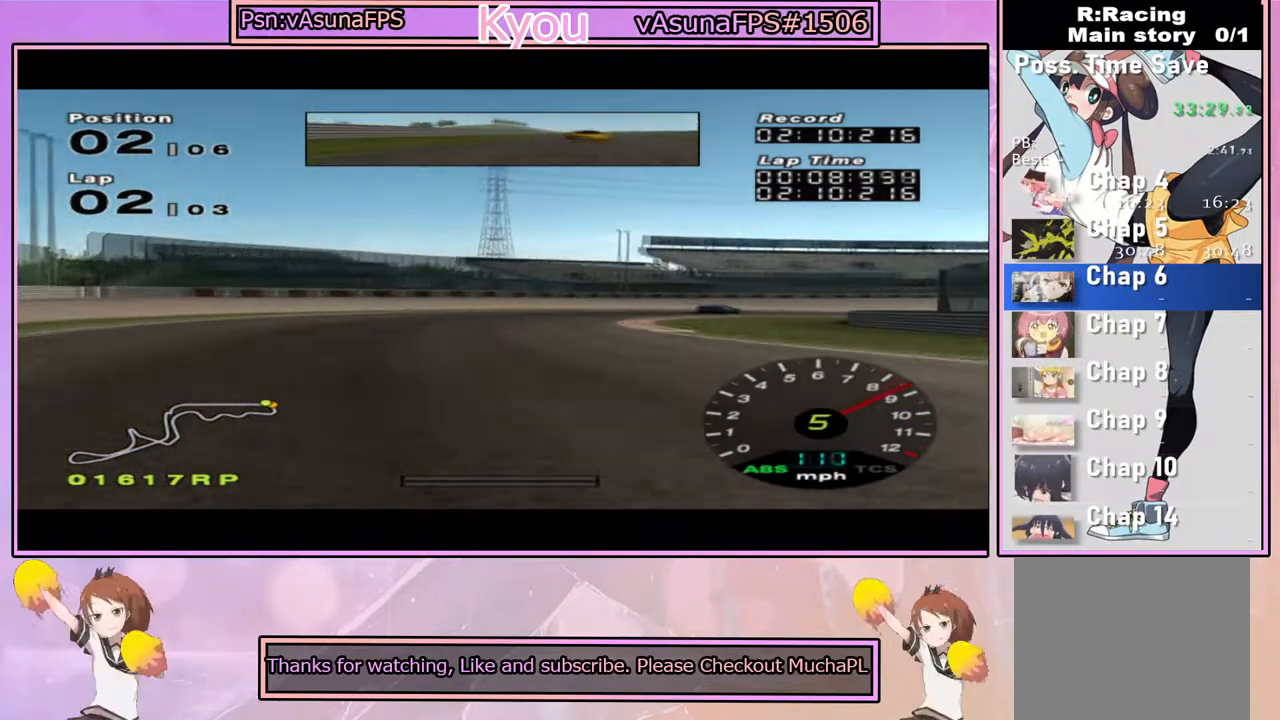
{"dt_ms": 500, "buttons": ["CROSS"], "left_stick": "left", "right_stick": "center", "events": [[83, "CROSS", "down"], [150, "left_stick", "center"], [450, "left_stick", "left"]]}
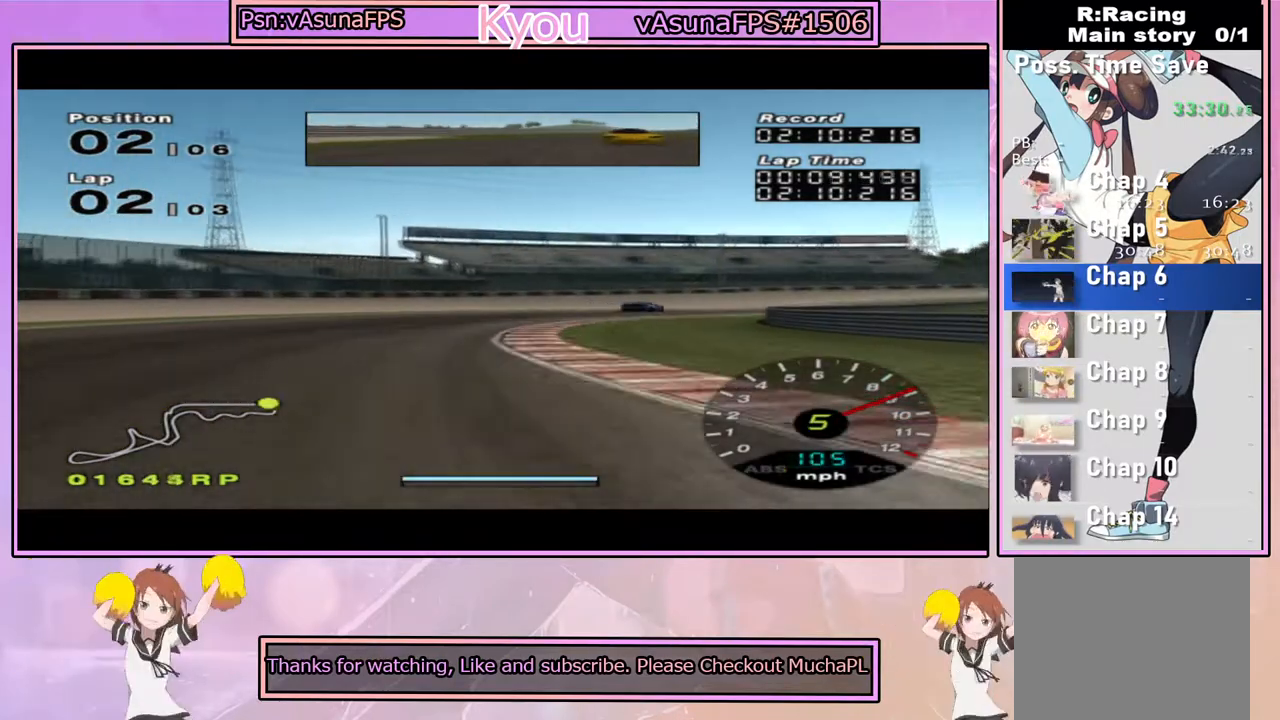
{"dt_ms": 500, "buttons": [], "left_stick": "right", "right_stick": "center", "events": [[100, "left_stick", "right"], [483, "CROSS", "up"]]}
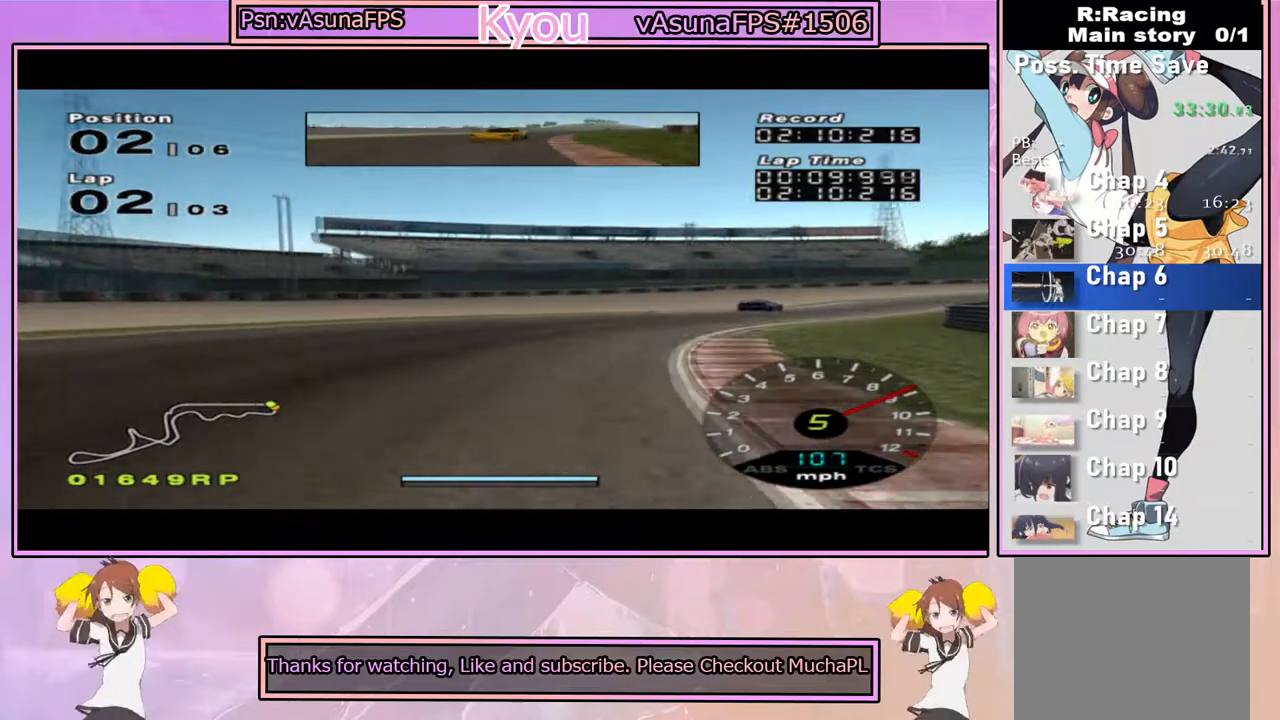
{"dt_ms": 500, "buttons": ["CROSS"], "left_stick": "right", "right_stick": "center", "events": [[483, "CROSS", "down"]]}
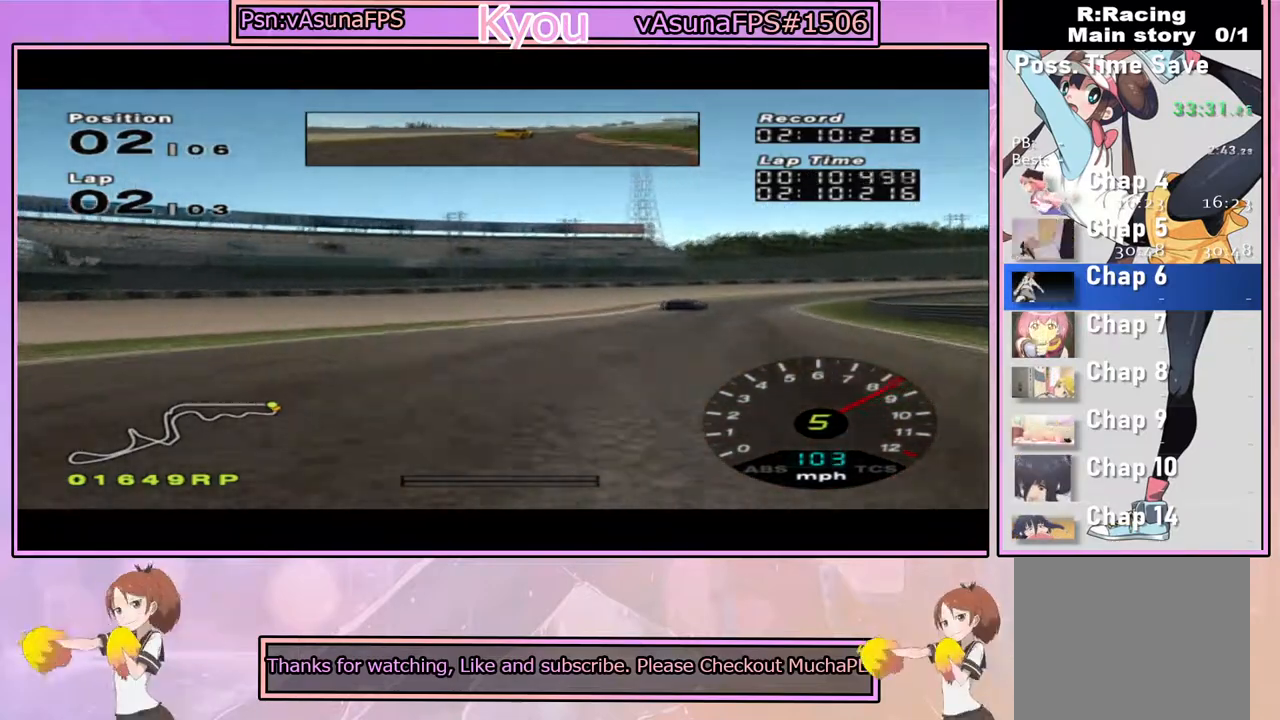
{"dt_ms": 500, "buttons": ["CROSS"], "left_stick": "left", "right_stick": "center", "events": [[50, "left_stick", "center"], [150, "left_stick", "right"], [333, "left_stick", "center"], [467, "left_stick", "left"]]}
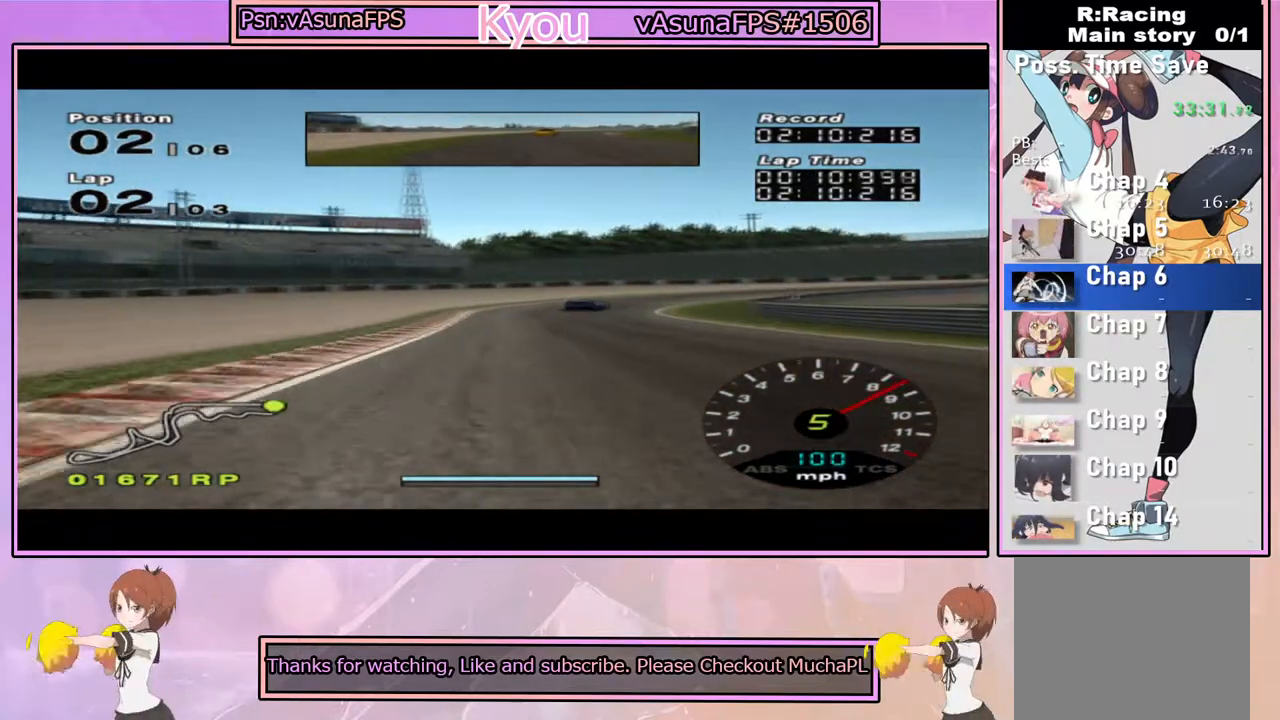
{"dt_ms": 500, "buttons": ["CROSS"], "left_stick": "right", "right_stick": "center", "events": [[83, "left_stick", "center"], [133, "left_stick", "right"], [350, "left_stick", "center"], [500, "left_stick", "right"]]}
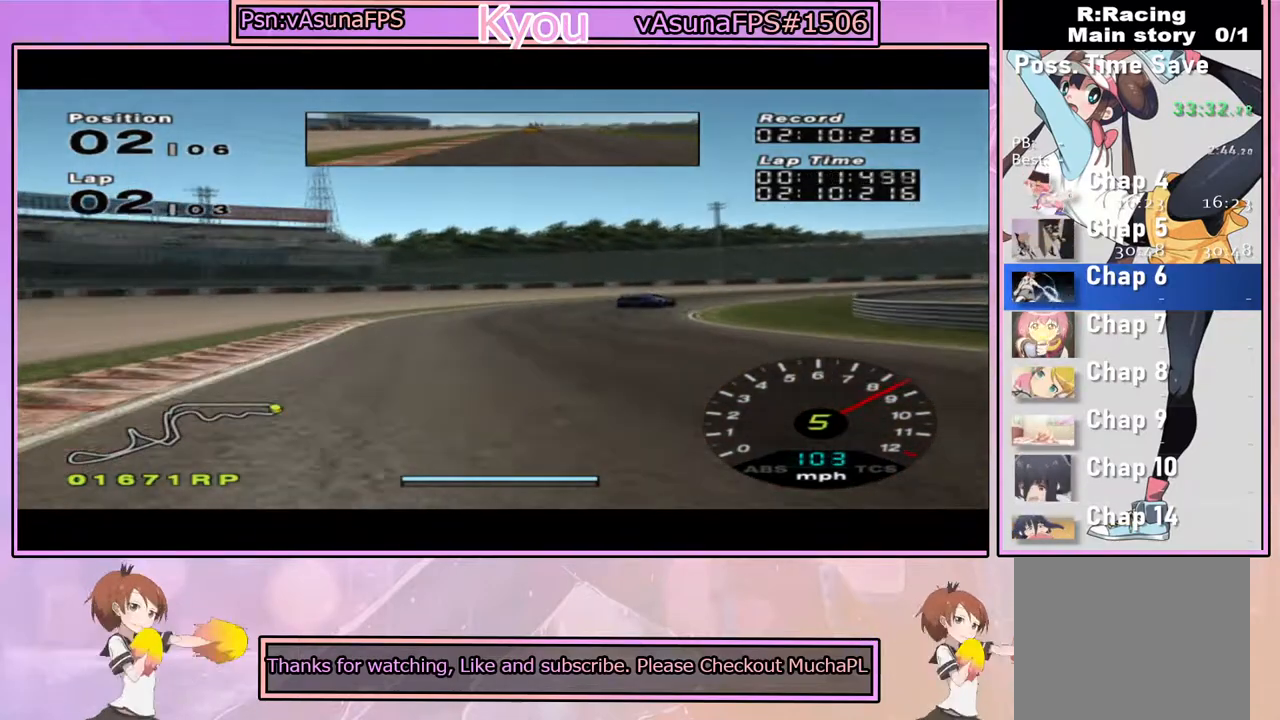
{"dt_ms": 500, "buttons": [], "left_stick": "right", "right_stick": "center", "events": [[133, "CROSS", "up"], [167, "left_stick", "center"], [217, "SQUARE", "down"], [250, "left_stick", "right"], [417, "SQUARE", "up"]]}
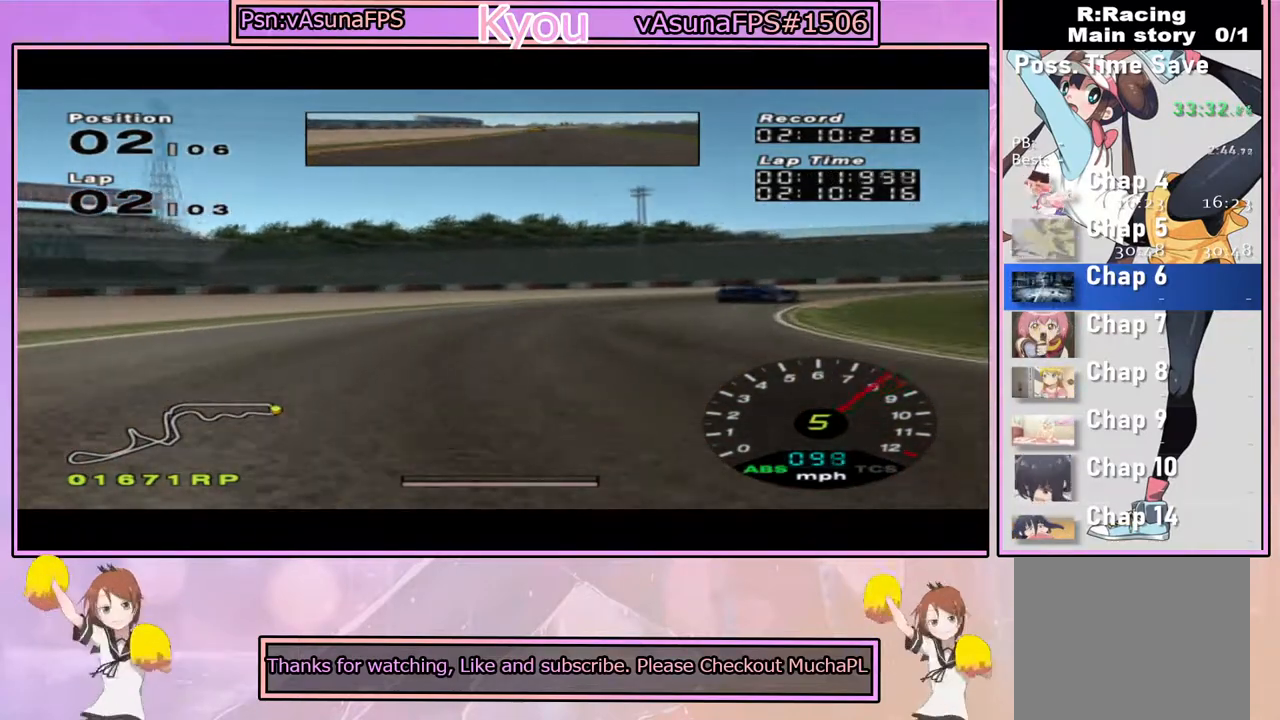
{"dt_ms": 500, "buttons": [], "left_stick": "right", "right_stick": "center", "events": []}
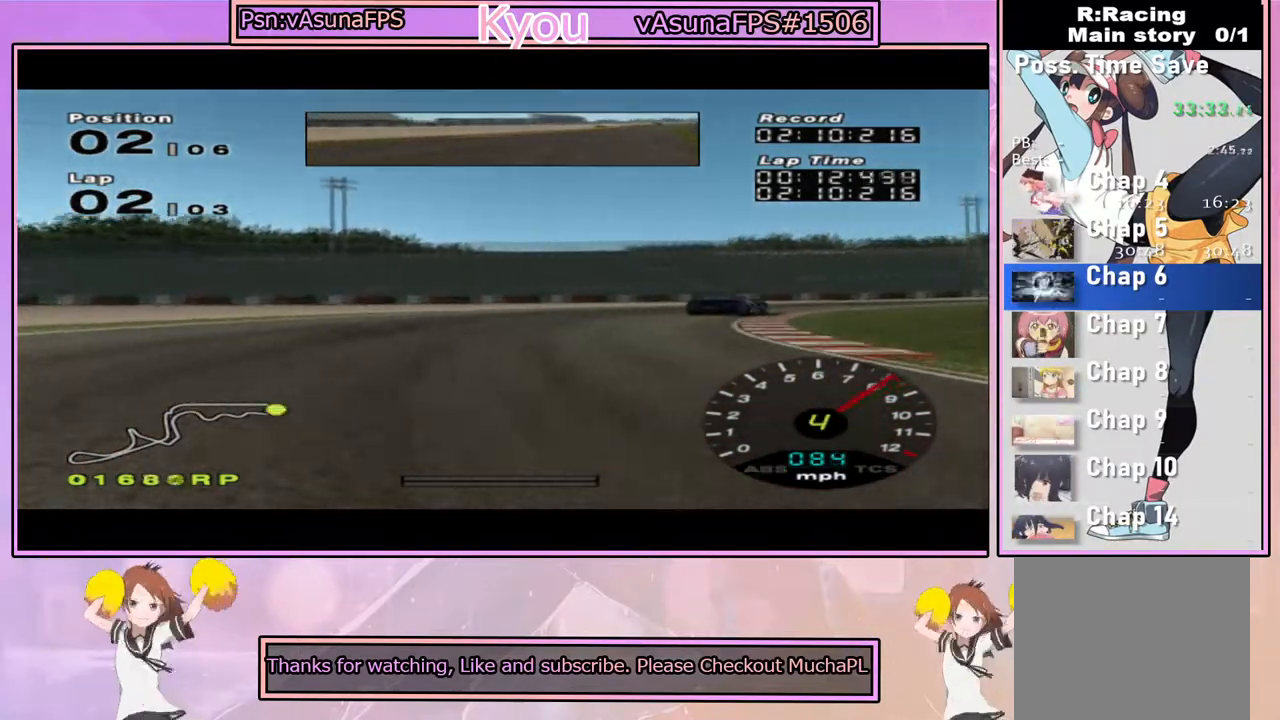
{"dt_ms": 500, "buttons": ["CROSS"], "left_stick": "right", "right_stick": "center", "events": [[50, "CROSS", "down"]]}
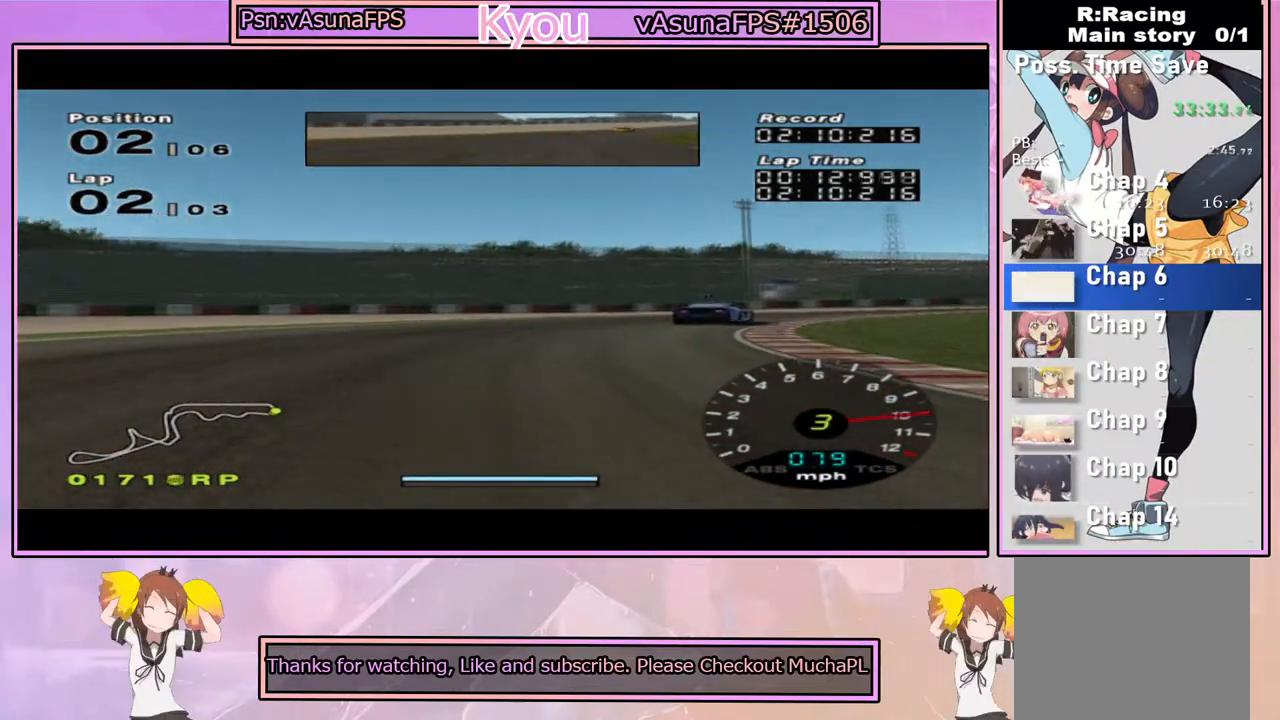
{"dt_ms": 500, "buttons": ["CROSS"], "left_stick": "right", "right_stick": "center", "events": [[333, "CROSS", "up"], [500, "CROSS", "down"]]}
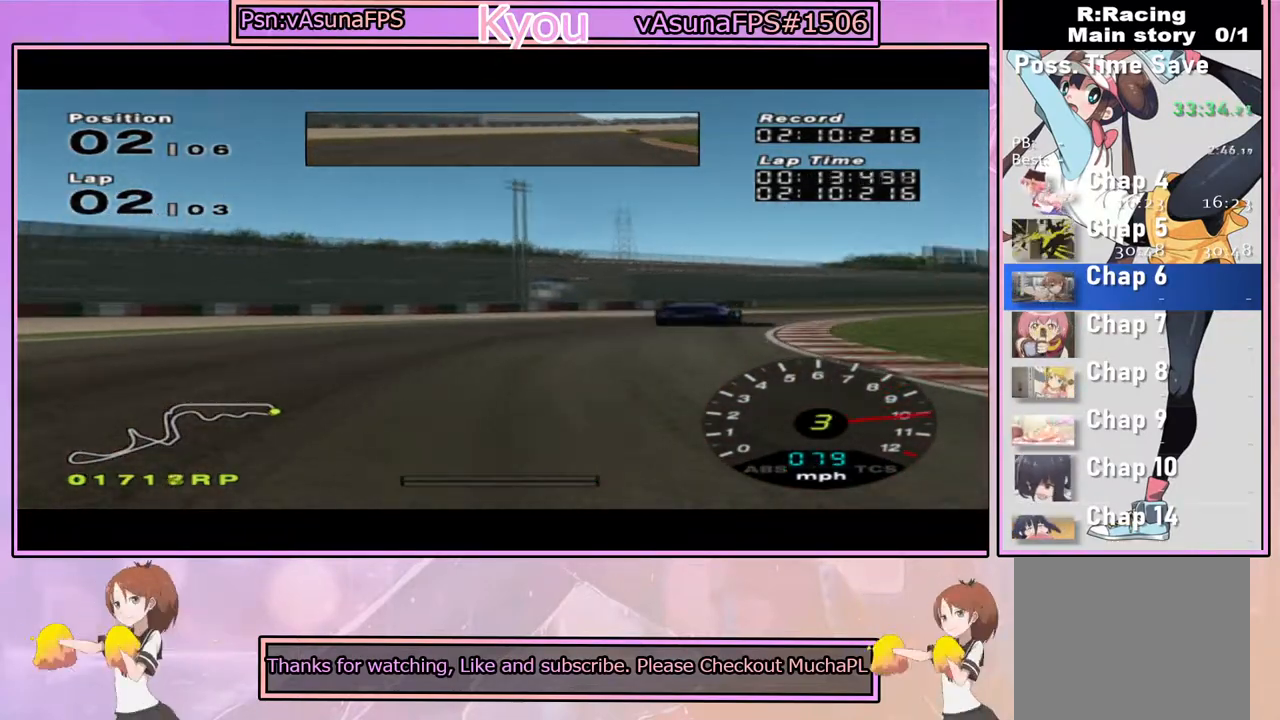
{"dt_ms": 500, "buttons": ["CROSS"], "left_stick": "right", "right_stick": "center", "events": []}